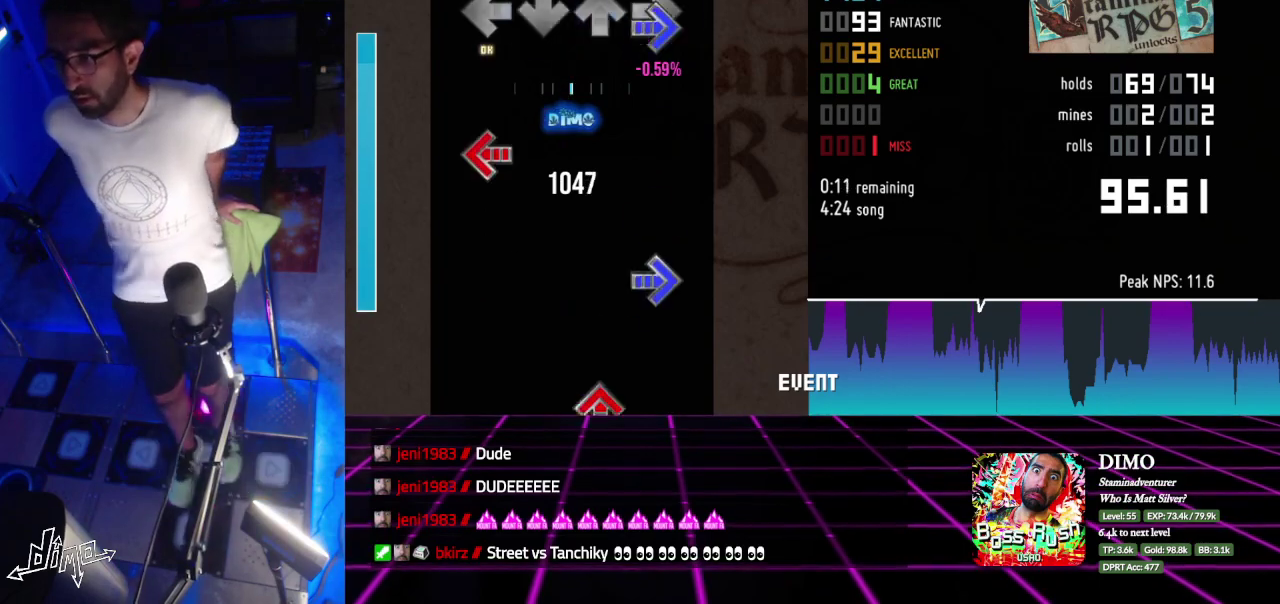
Gameplay with a controller; each line is a JSON object with the inputs held at the frame after it. "events" lists button and stick changes between this image and that frame as [ms after this image, input, new state], when the widget could be followed in between. Not read: L3 R3.
{"buttons": ["DPAD_RIGHT"], "events": [[17, "DPAD_DOWN", "up"], [50, "DPAD_RIGHT", "down"], [217, "DPAD_LEFT", "down"], [250, "DPAD_RIGHT", "up"], [400, "DPAD_RIGHT", "down"], [417, "DPAD_LEFT", "up"]]}
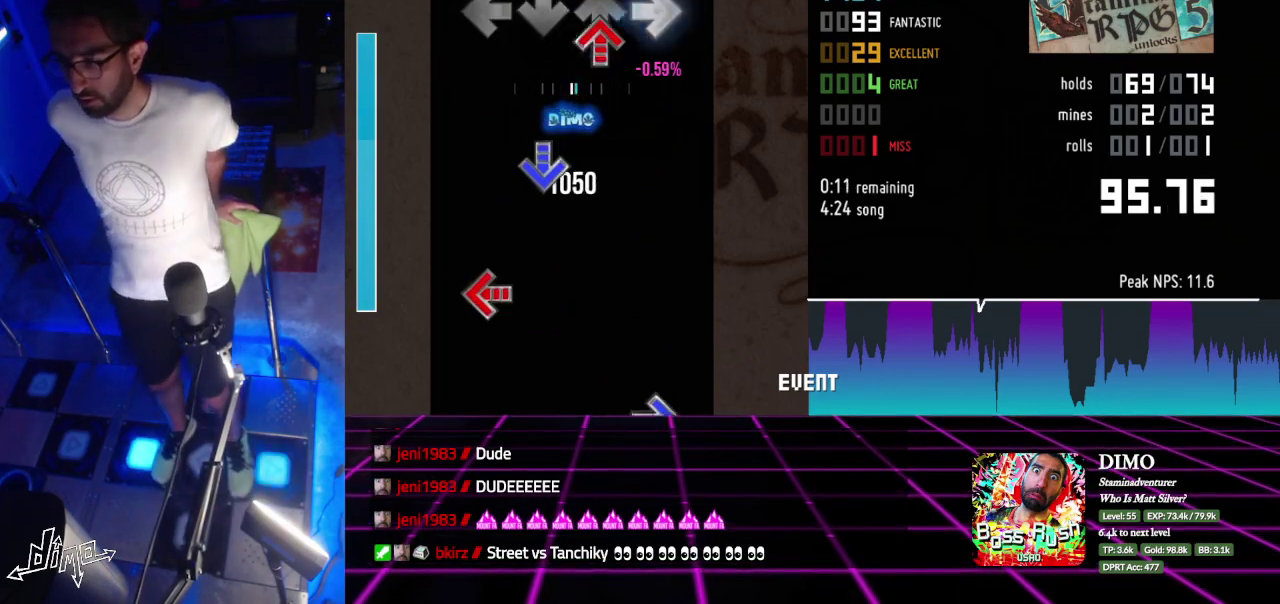
{"buttons": ["DPAD_LEFT"], "events": [[50, "DPAD_UP", "down"], [83, "DPAD_RIGHT", "up"], [233, "DPAD_DOWN", "down"], [233, "DPAD_UP", "up"], [400, "DPAD_DOWN", "up"], [400, "DPAD_LEFT", "down"]]}
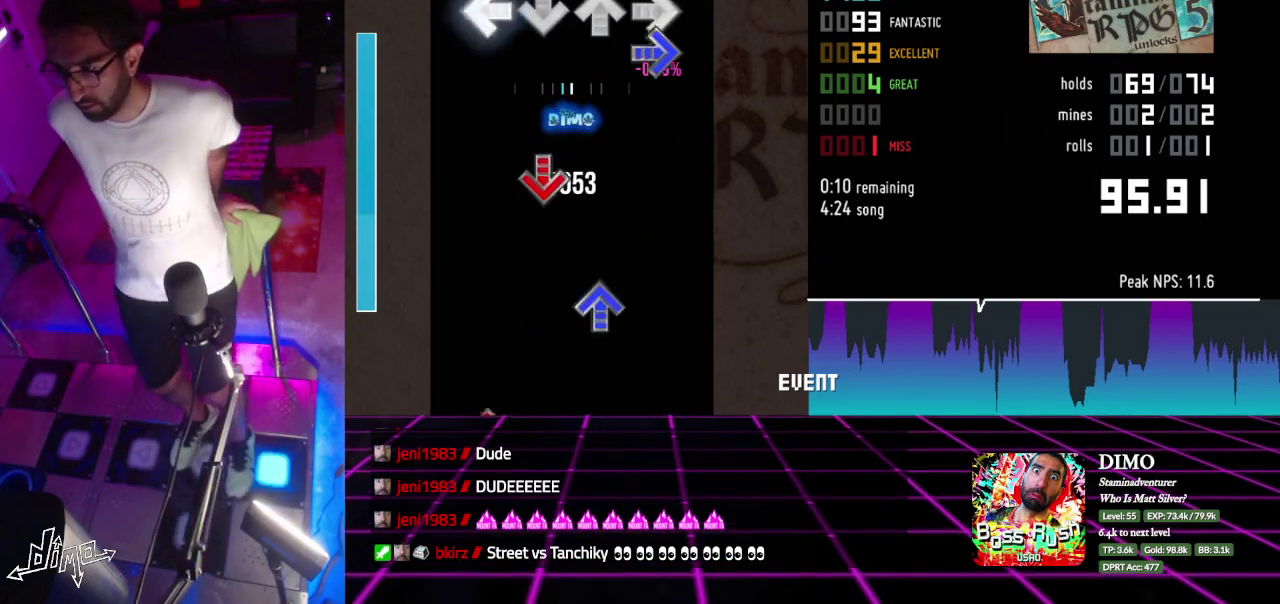
{"buttons": ["DPAD_UP"], "events": [[83, "DPAD_RIGHT", "down"], [100, "DPAD_LEFT", "up"], [250, "DPAD_DOWN", "down"], [283, "DPAD_RIGHT", "up"], [383, "DPAD_DOWN", "up"], [417, "DPAD_UP", "down"]]}
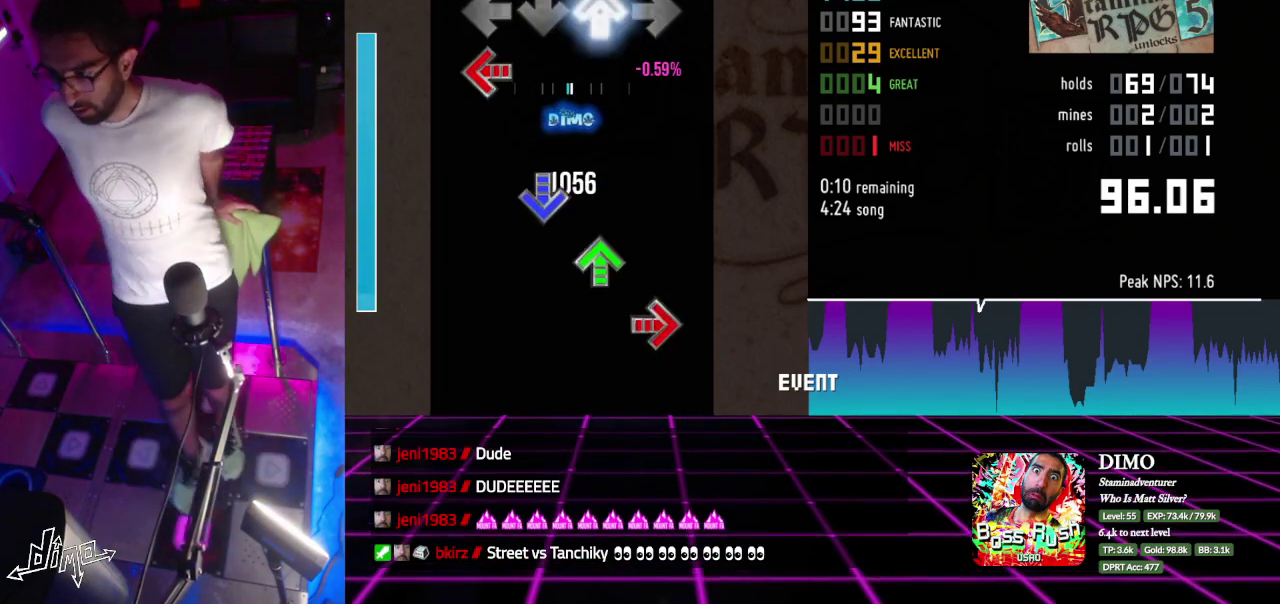
{"buttons": ["DPAD_RIGHT"], "events": [[50, "DPAD_UP", "up"], [100, "DPAD_LEFT", "down"], [250, "DPAD_LEFT", "up"], [283, "DPAD_DOWN", "down"], [333, "DPAD_DOWN", "up"], [350, "DPAD_UP", "down"], [450, "DPAD_RIGHT", "down"], [483, "DPAD_UP", "up"]]}
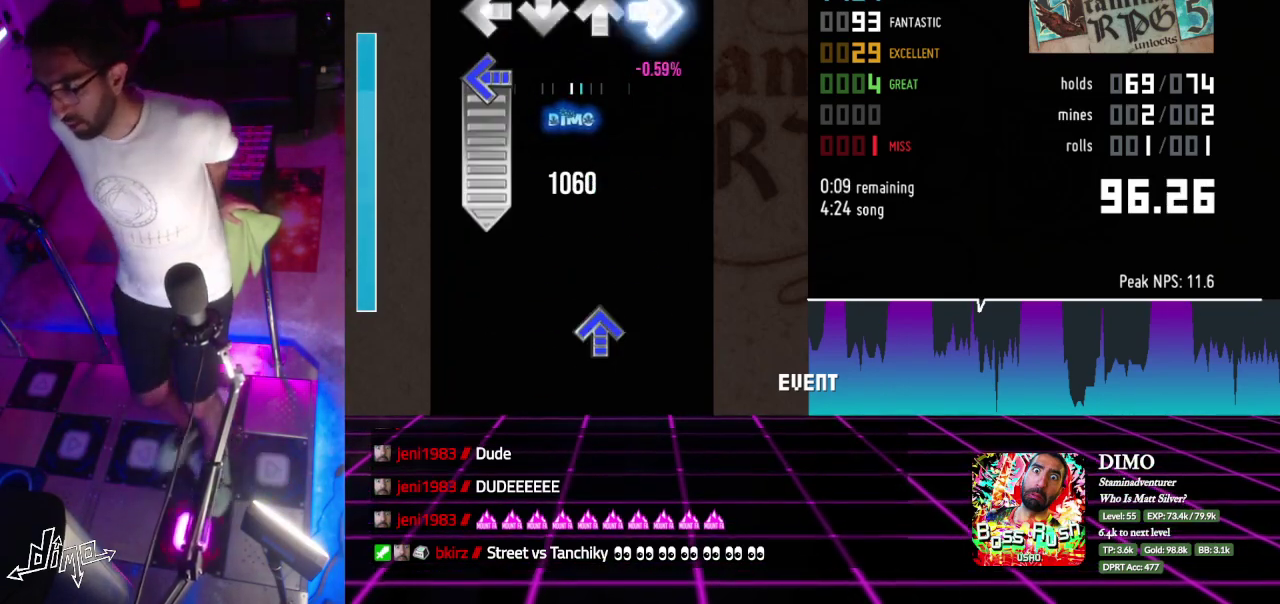
{"buttons": ["DPAD_UP"], "events": [[117, "DPAD_LEFT", "down"], [300, "DPAD_RIGHT", "up"], [450, "DPAD_UP", "down"], [500, "DPAD_LEFT", "up"]]}
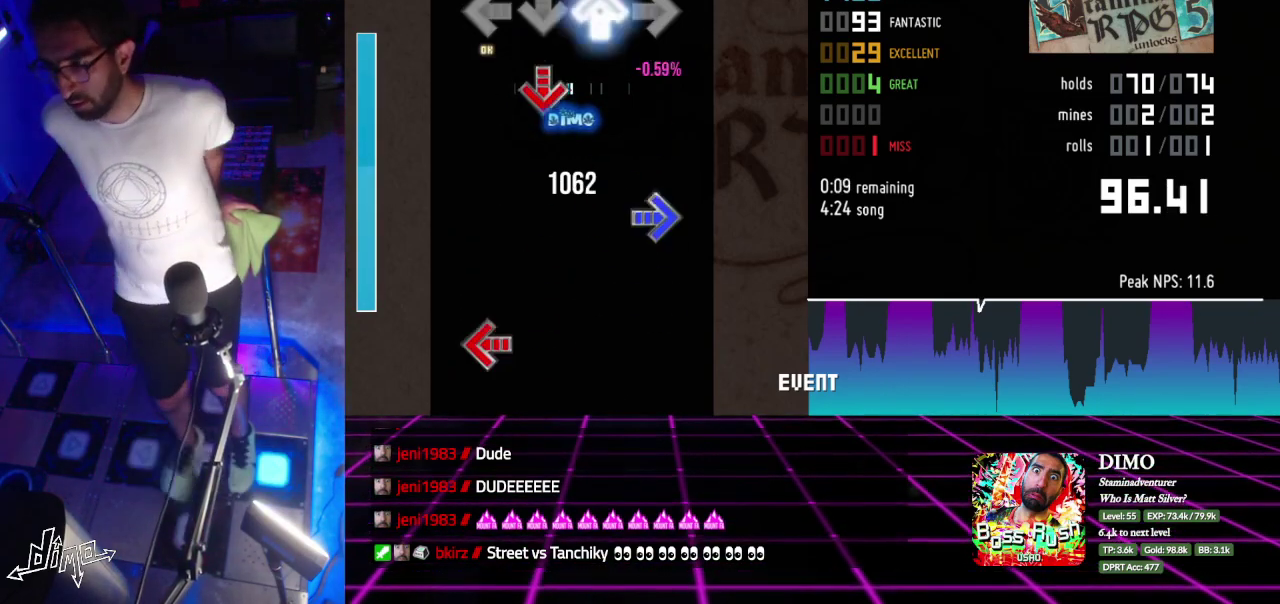
{"buttons": ["DPAD_LEFT"], "events": [[67, "DPAD_UP", "up"], [133, "DPAD_DOWN", "down"], [267, "DPAD_DOWN", "up"], [300, "DPAD_RIGHT", "down"], [483, "DPAD_LEFT", "down"], [483, "DPAD_RIGHT", "up"]]}
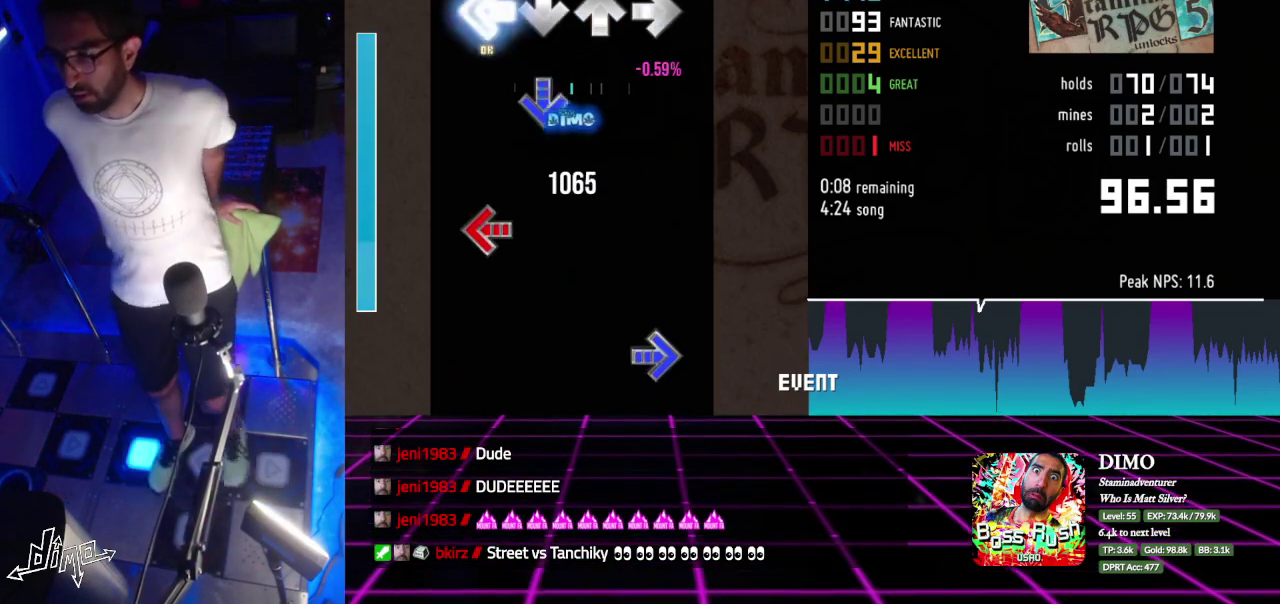
{"buttons": ["DPAD_RIGHT"], "events": [[150, "DPAD_DOWN", "down"], [183, "DPAD_LEFT", "up"], [300, "DPAD_DOWN", "up"], [333, "DPAD_LEFT", "down"], [483, "DPAD_RIGHT", "down"], [500, "DPAD_LEFT", "up"]]}
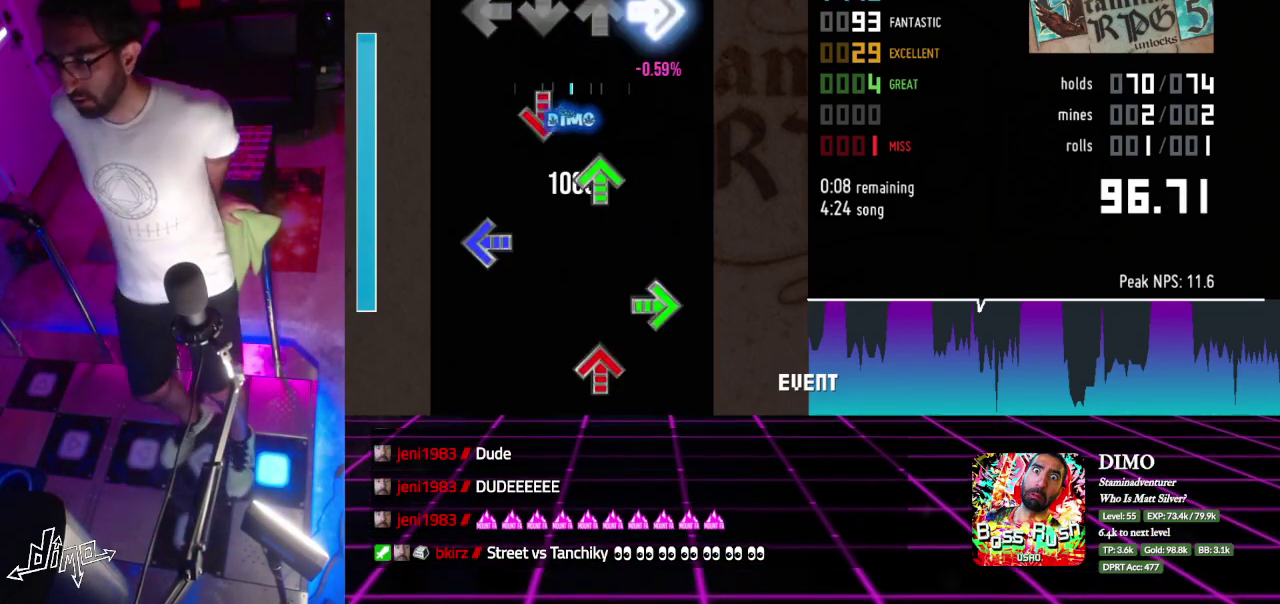
{"buttons": ["DPAD_RIGHT"], "events": [[150, "DPAD_RIGHT", "up"], [167, "DPAD_DOWN", "down"], [233, "DPAD_DOWN", "up"], [250, "DPAD_UP", "down"], [317, "DPAD_UP", "up"], [333, "DPAD_LEFT", "down"], [417, "DPAD_LEFT", "up"], [417, "DPAD_RIGHT", "down"]]}
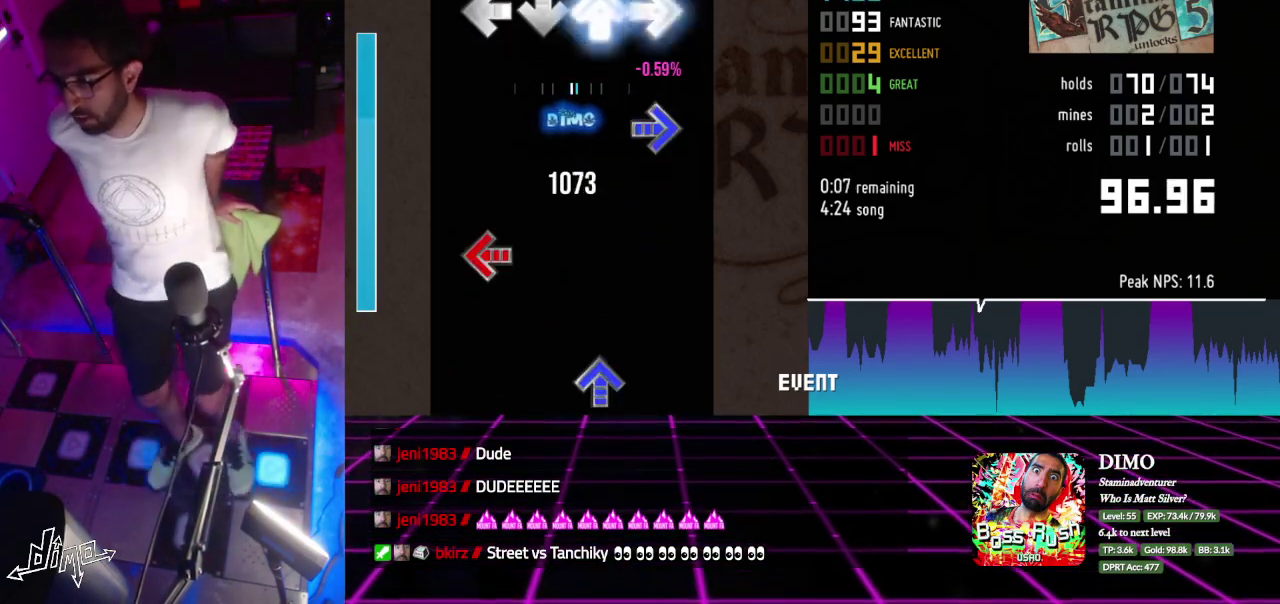
{"buttons": [], "events": [[17, "DPAD_UP", "down"], [50, "DPAD_RIGHT", "up"], [200, "DPAD_RIGHT", "down"], [217, "DPAD_UP", "up"], [367, "DPAD_LEFT", "down"], [400, "DPAD_RIGHT", "up"], [500, "DPAD_LEFT", "up"]]}
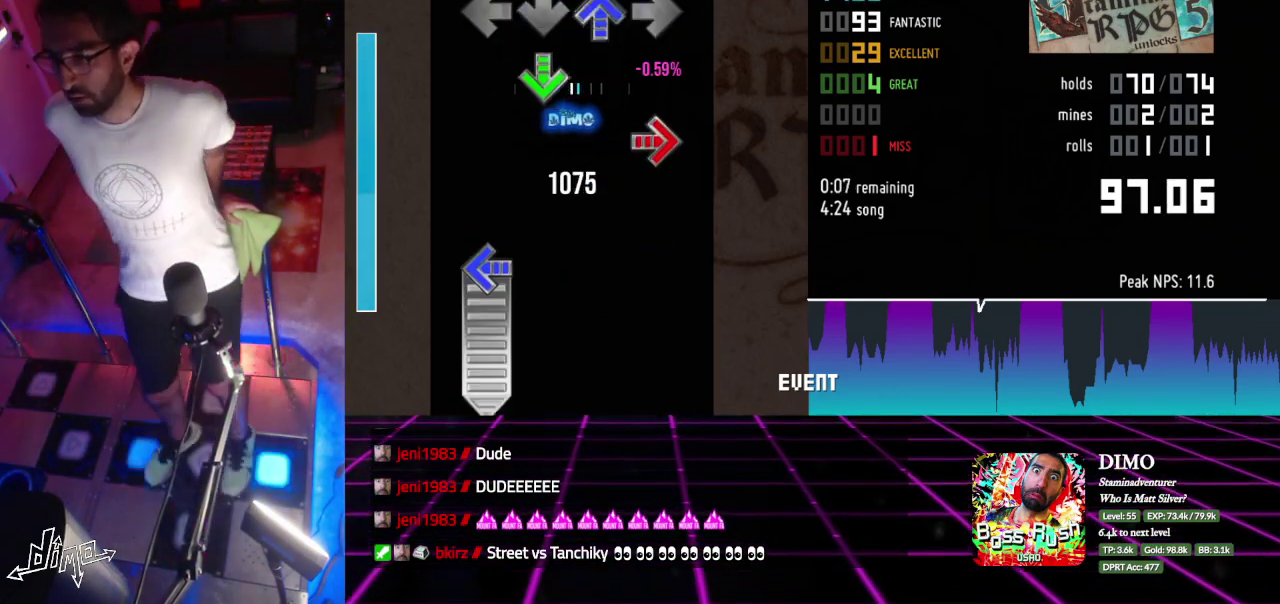
{"buttons": ["DPAD_LEFT"], "events": [[33, "DPAD_UP", "down"], [83, "DPAD_UP", "up"], [117, "DPAD_DOWN", "down"], [183, "DPAD_DOWN", "up"], [200, "DPAD_RIGHT", "down"], [383, "DPAD_LEFT", "down"], [483, "DPAD_RIGHT", "up"]]}
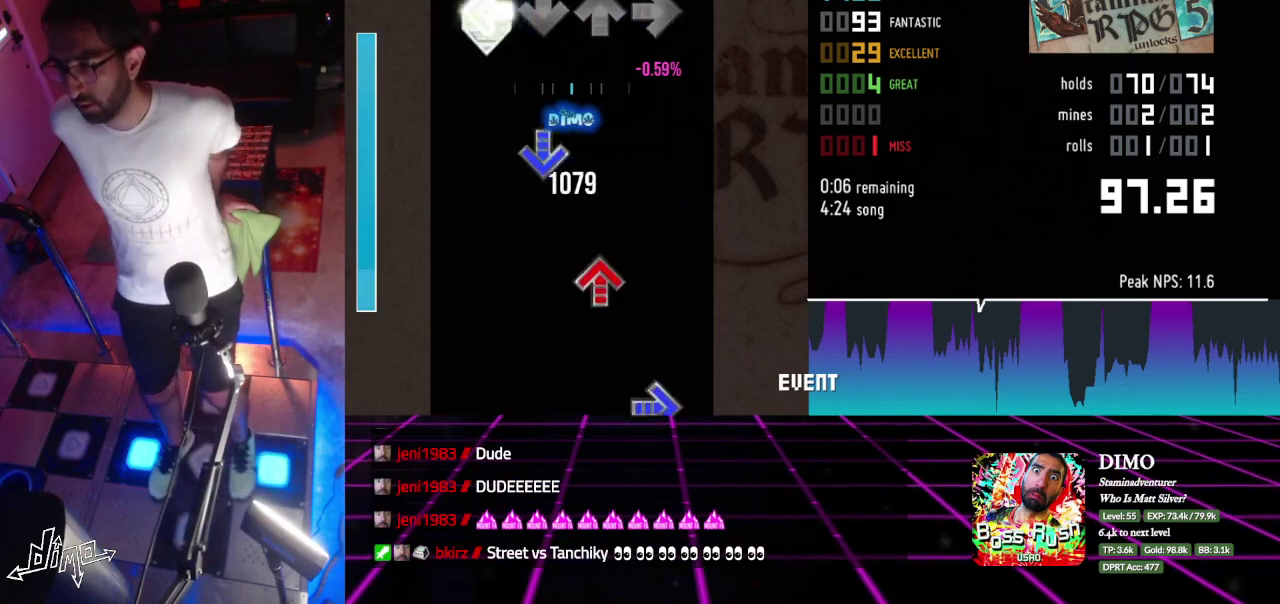
{"buttons": ["DPAD_UP"], "events": [[217, "DPAD_DOWN", "down"], [233, "DPAD_LEFT", "up"], [350, "DPAD_DOWN", "up"], [383, "DPAD_UP", "down"]]}
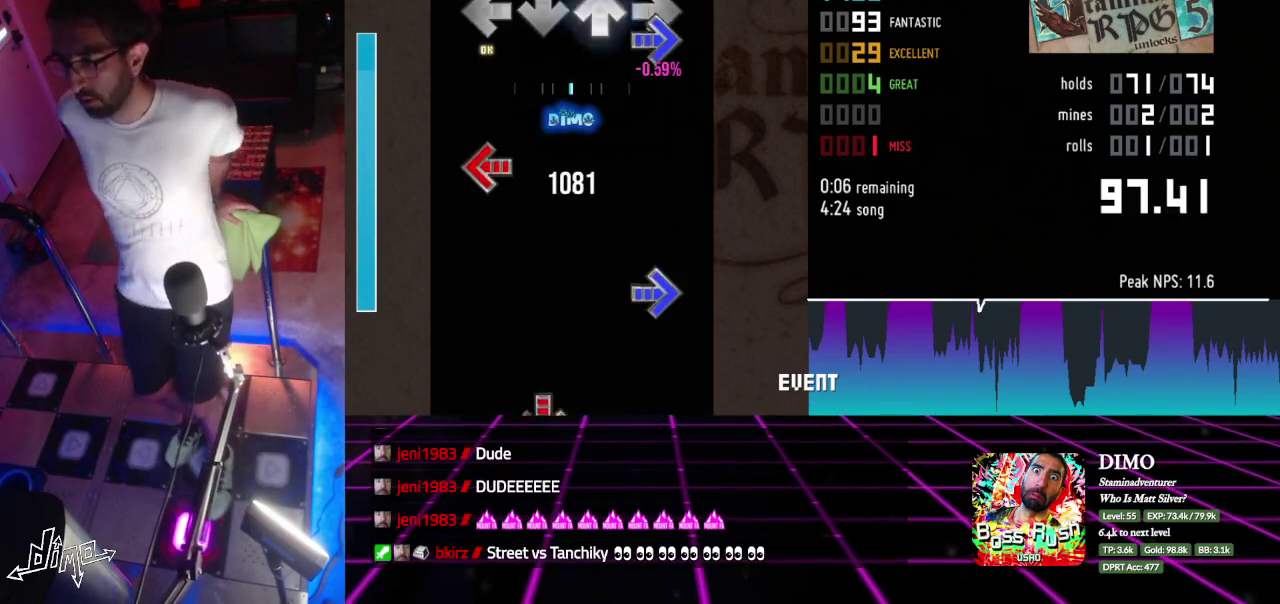
{"buttons": ["DPAD_RIGHT"], "events": [[67, "DPAD_RIGHT", "down"], [83, "DPAD_UP", "up"], [233, "DPAD_LEFT", "down"], [300, "DPAD_RIGHT", "up"], [417, "DPAD_LEFT", "up"], [417, "DPAD_RIGHT", "down"]]}
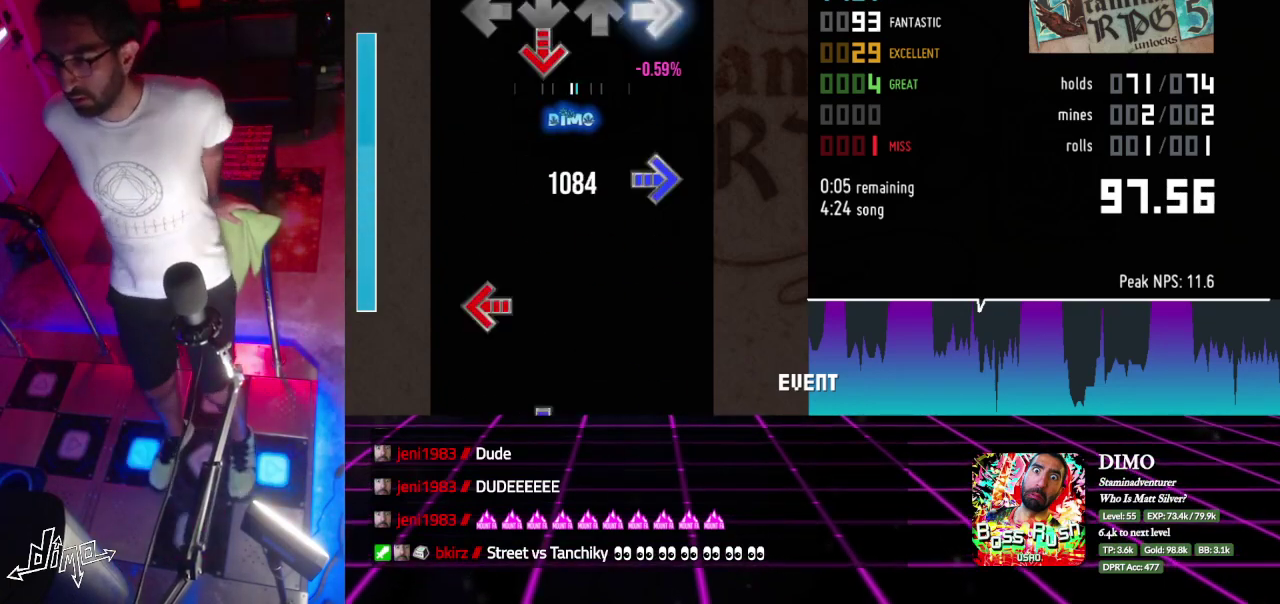
{"buttons": ["DPAD_LEFT"], "events": [[83, "DPAD_DOWN", "down"], [117, "DPAD_RIGHT", "up"], [217, "DPAD_DOWN", "up"], [250, "DPAD_RIGHT", "down"], [417, "DPAD_LEFT", "down"], [450, "DPAD_RIGHT", "up"]]}
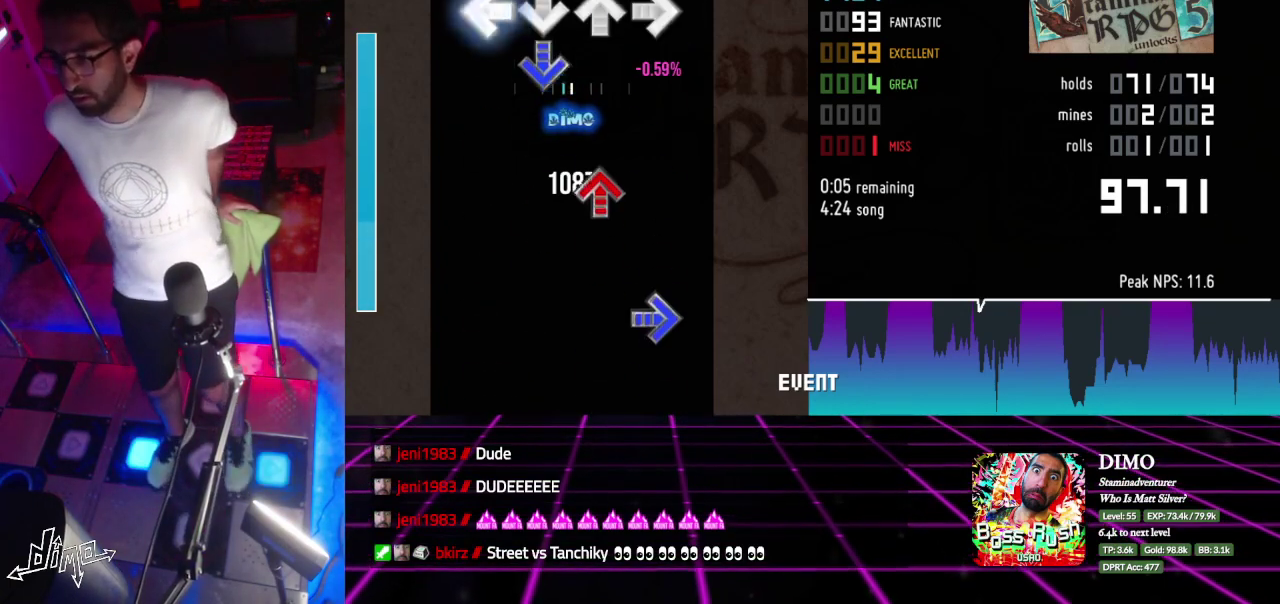
{"buttons": ["DPAD_RIGHT"], "events": [[100, "DPAD_DOWN", "down"], [117, "DPAD_LEFT", "up"], [267, "DPAD_DOWN", "up"], [267, "DPAD_UP", "down"], [450, "DPAD_RIGHT", "down"], [450, "DPAD_UP", "up"]]}
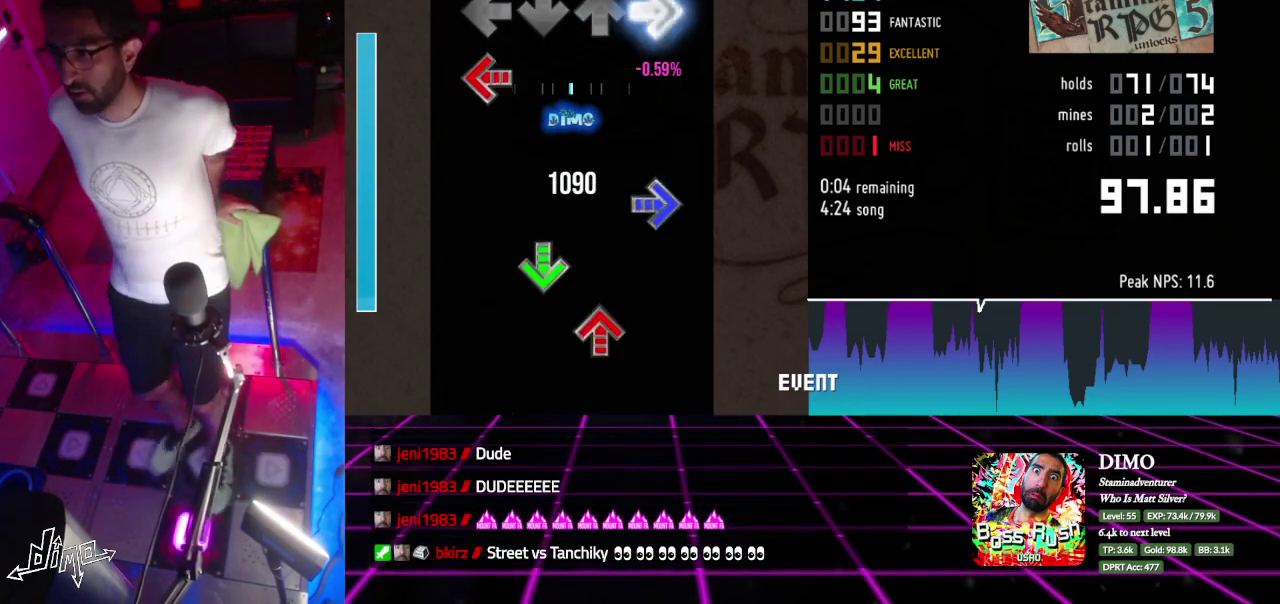
{"buttons": ["DPAD_UP"], "events": [[100, "DPAD_LEFT", "down"], [150, "DPAD_RIGHT", "up"], [267, "DPAD_LEFT", "up"], [283, "DPAD_RIGHT", "down"], [367, "DPAD_DOWN", "down"], [367, "DPAD_RIGHT", "up"], [433, "DPAD_DOWN", "up"], [467, "DPAD_UP", "down"]]}